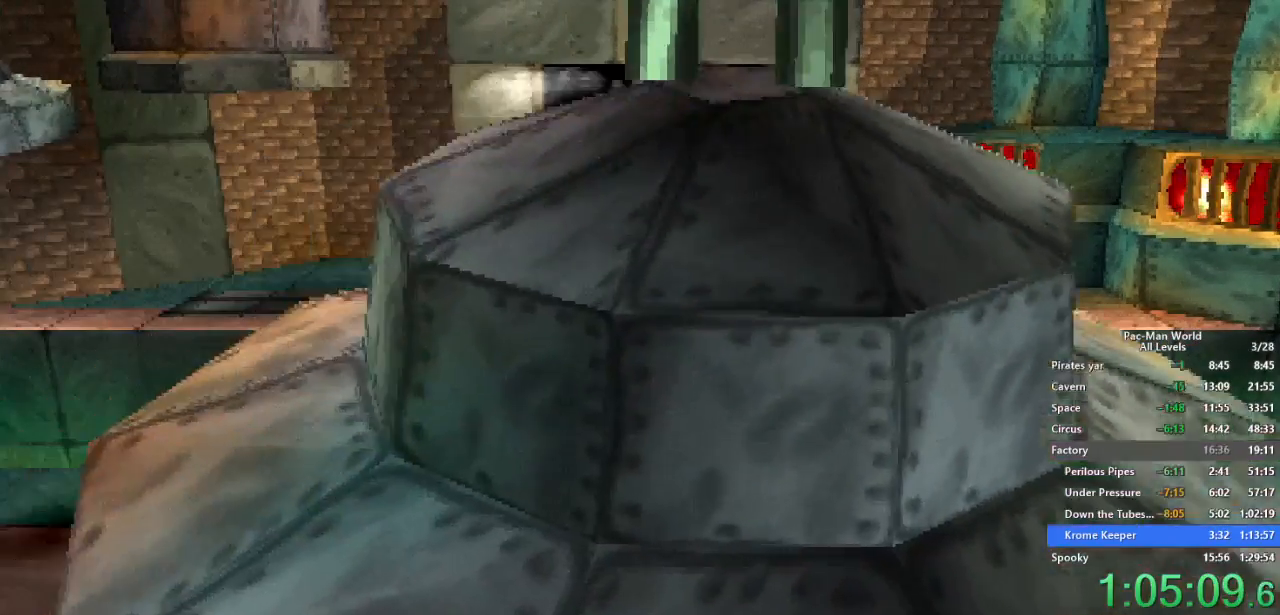
Gameplay with a controller (Xbox layout); each line is a JSON object with the inputs held at the frame after it. "events" lists button and stick changes between this image and that frame as [ms after this image, input, new state], when the widget could be followed in between. Not read: HOME L1 L2 L3 R2 R3.
{"buttons": [], "left_stick": "down-right", "right_stick": "center", "events": [[467, "left_stick", "down-right"]]}
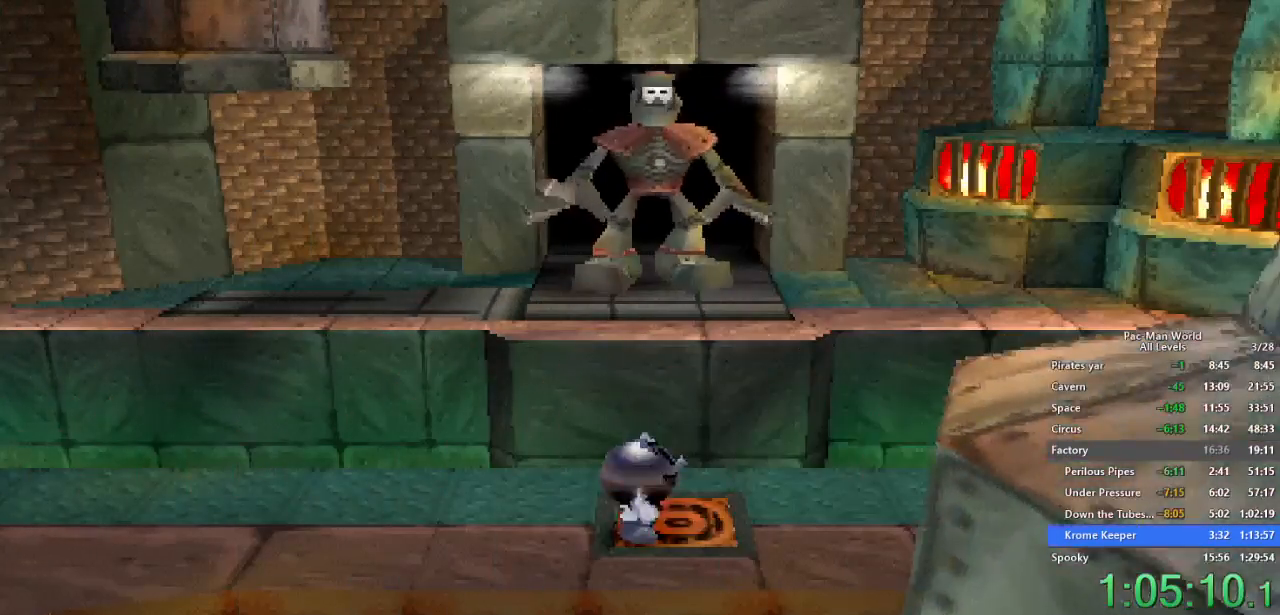
{"buttons": [], "left_stick": "right", "right_stick": "center", "events": [[67, "left_stick", "right"]]}
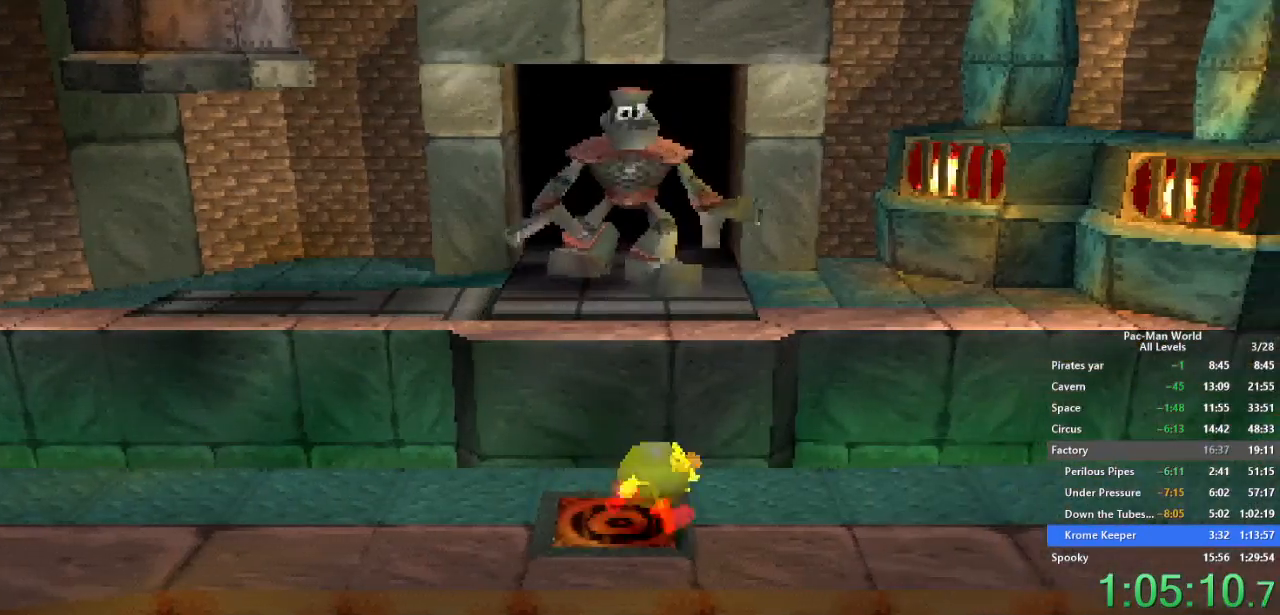
{"buttons": [], "left_stick": "right", "right_stick": "center", "events": []}
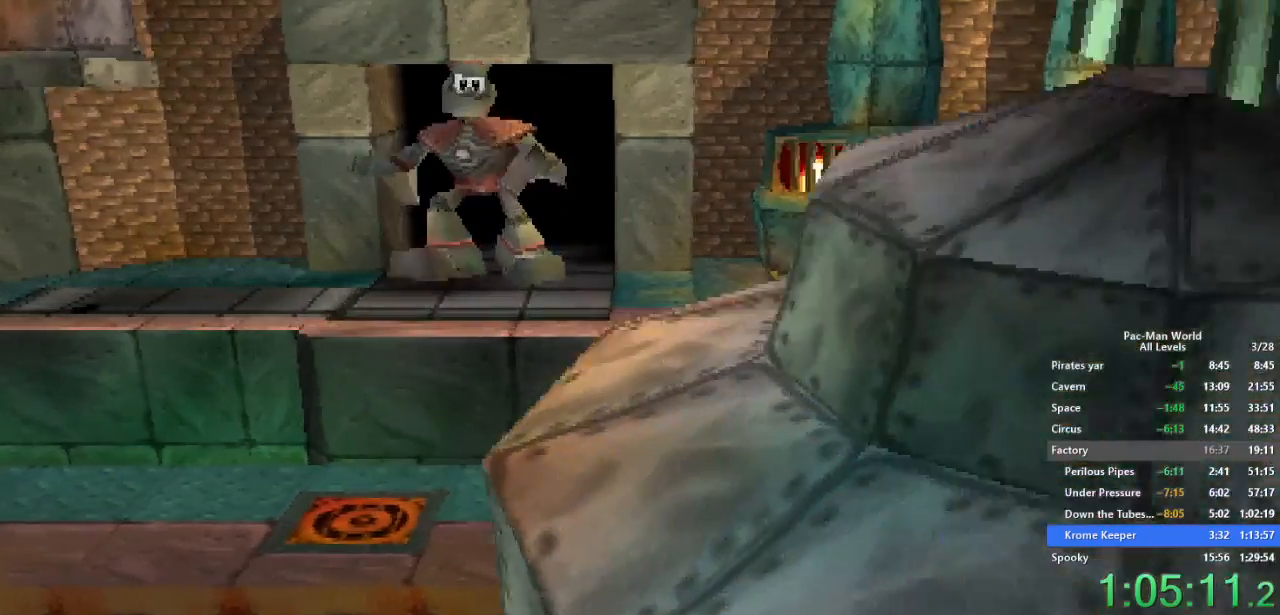
{"buttons": [], "left_stick": "down-right", "right_stick": "center", "events": [[183, "left_stick", "down"], [250, "left_stick", "down-right"]]}
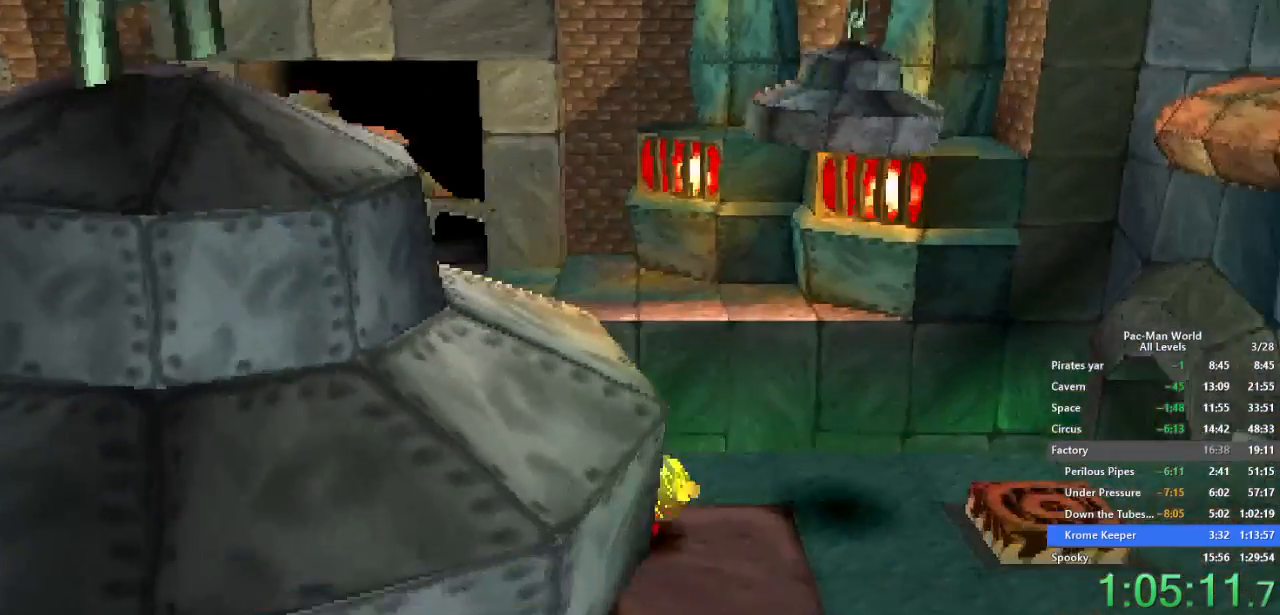
{"buttons": [], "left_stick": "down", "right_stick": "center", "events": [[283, "left_stick", "down"], [300, "A", "down"], [417, "A", "up"]]}
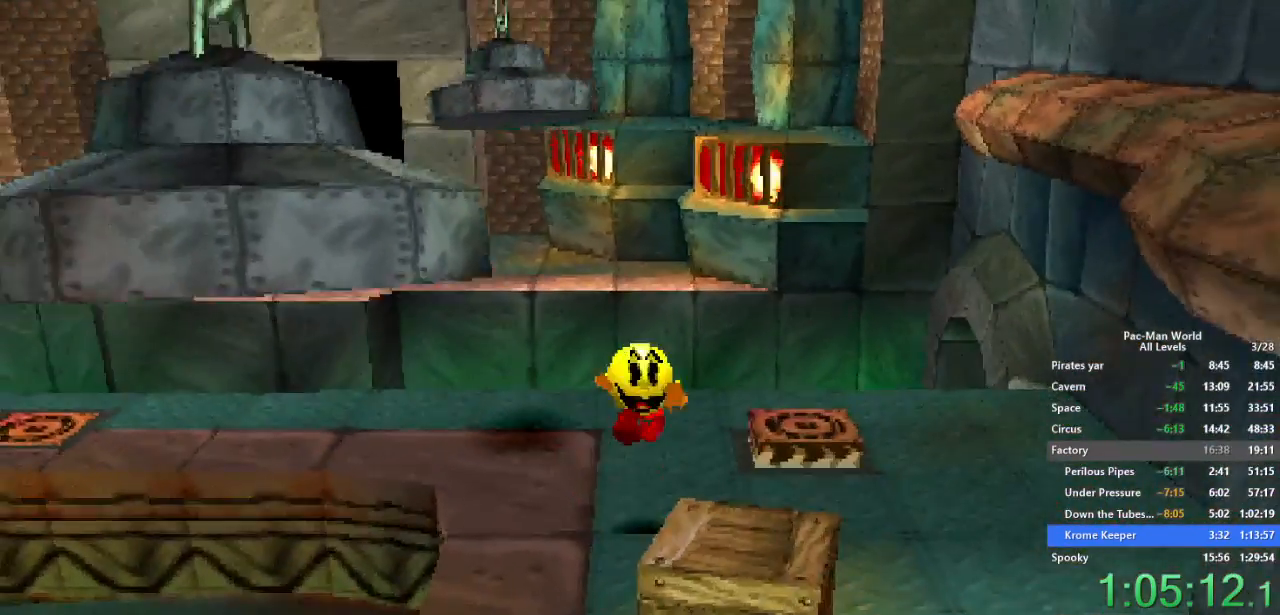
{"buttons": [], "left_stick": "down-right", "right_stick": "center", "events": [[183, "A", "down"], [233, "left_stick", "down-right"], [333, "A", "up"]]}
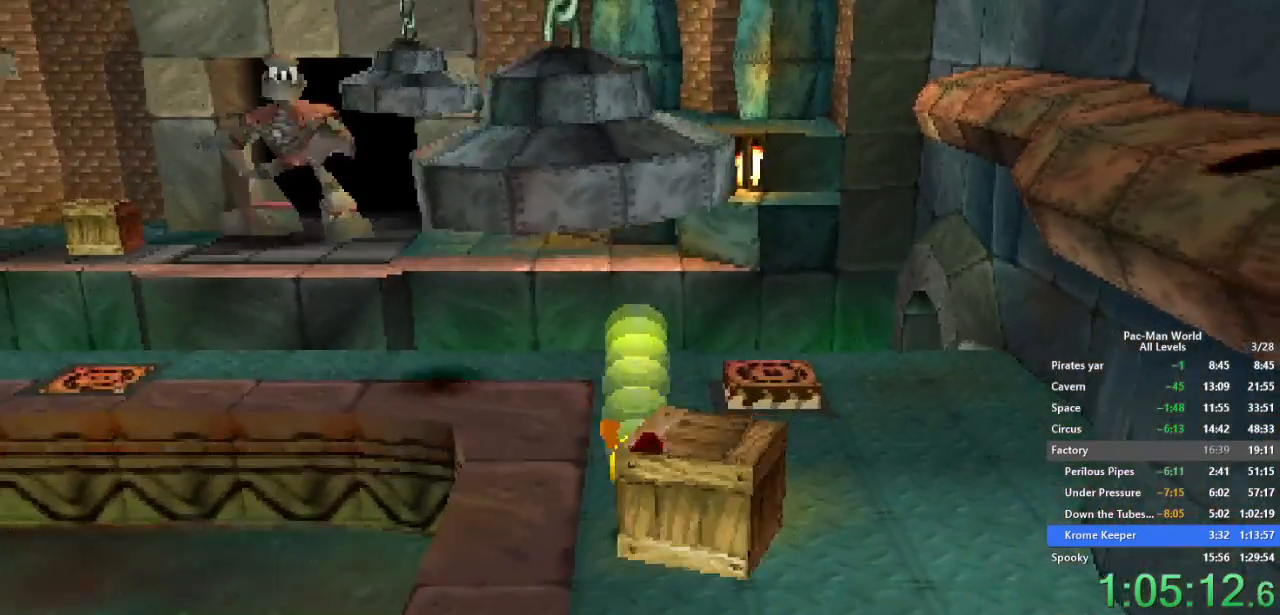
{"buttons": [], "left_stick": "center", "right_stick": "center", "events": [[50, "left_stick", "center"], [300, "left_stick", "down-right"], [483, "left_stick", "center"]]}